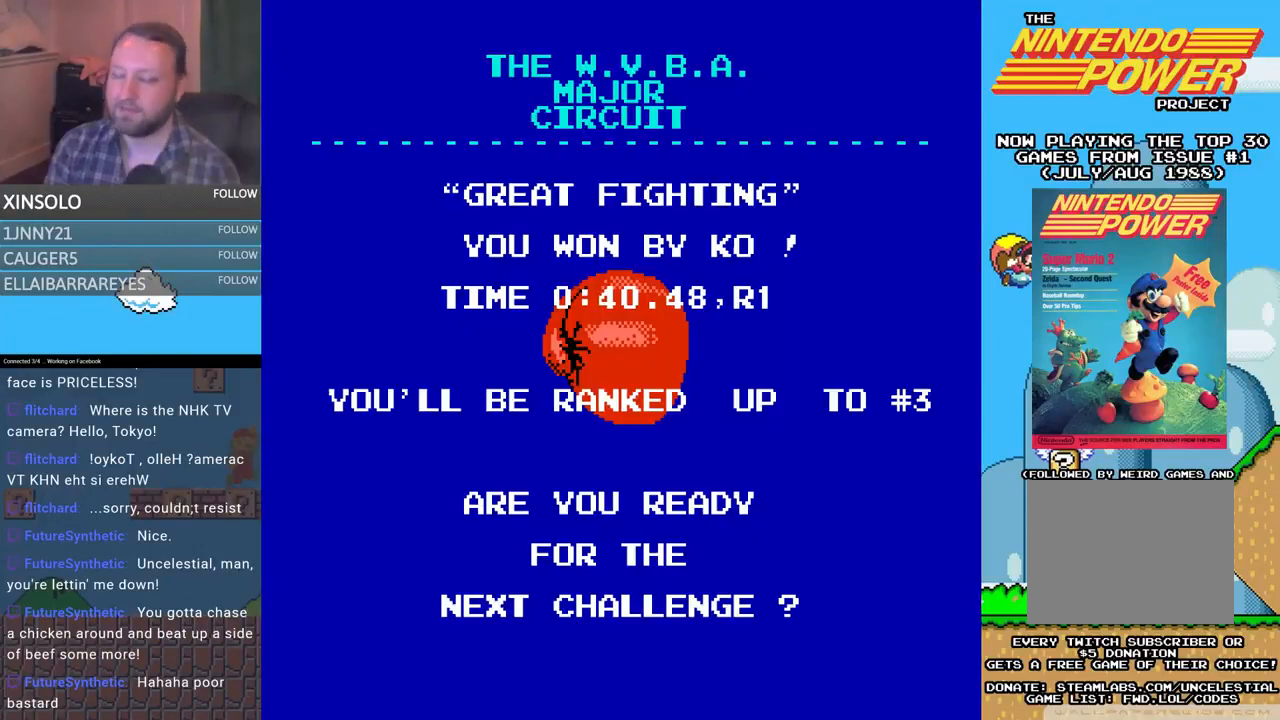
Gameplay with a controller (Xbox layout); each line is a JSON object with the inputs held at the frame after it. "events" lists button and stick changes between this image and that frame as [ms after this image, input, new state], when the widget could be followed in between. Not read: left_stick right_stick.
{"buttons": [], "events": [[133, "START", "down"], [400, "START", "up"]]}
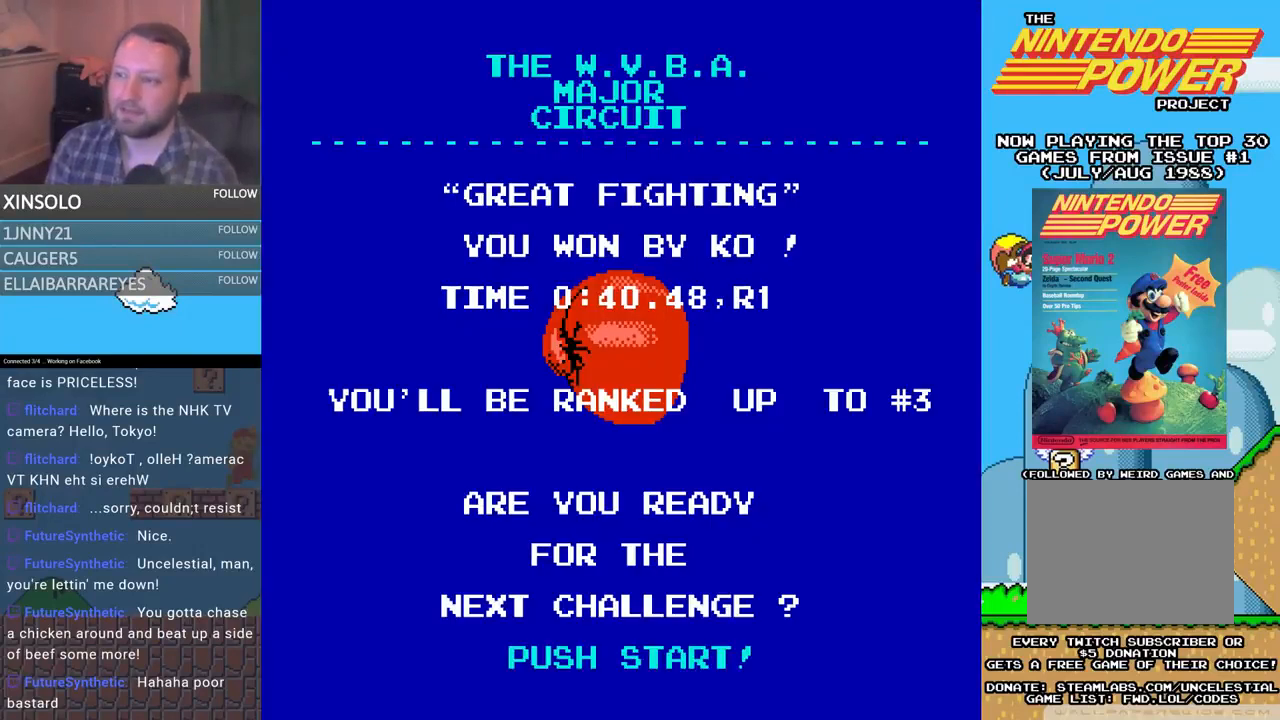
{"buttons": ["START"], "events": [[333, "START", "down"]]}
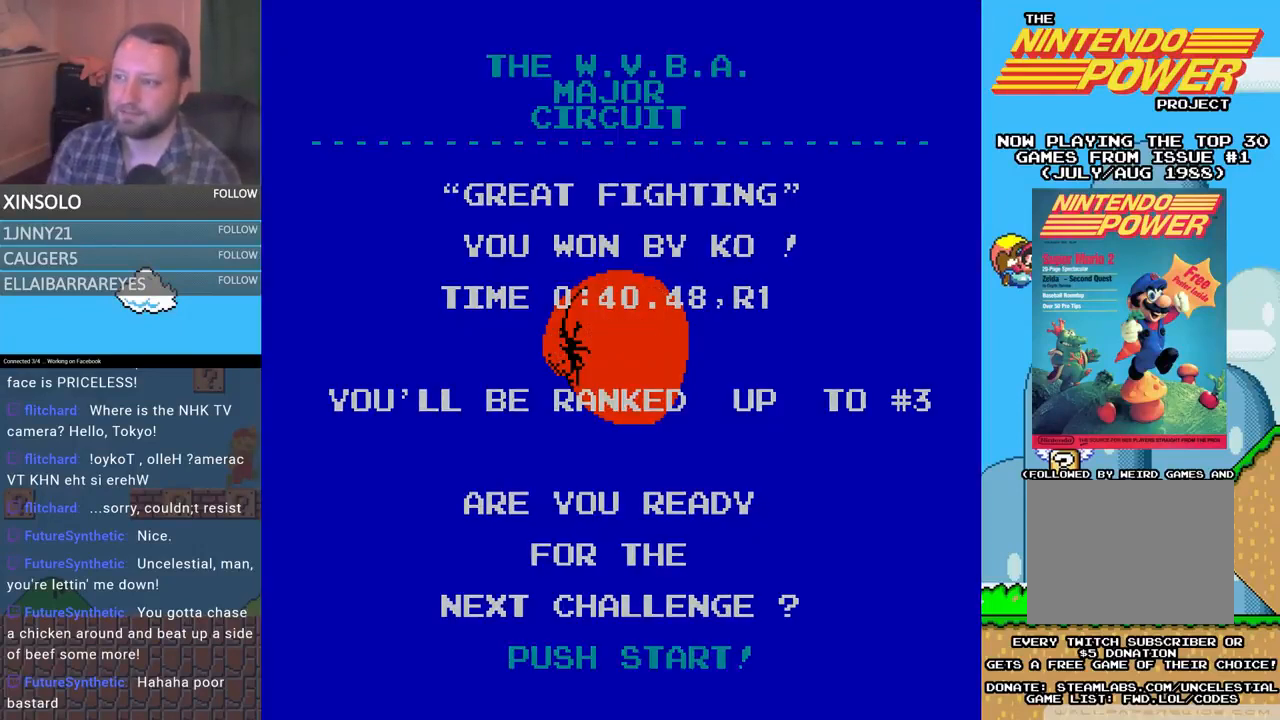
{"buttons": [], "events": [[33, "START", "up"]]}
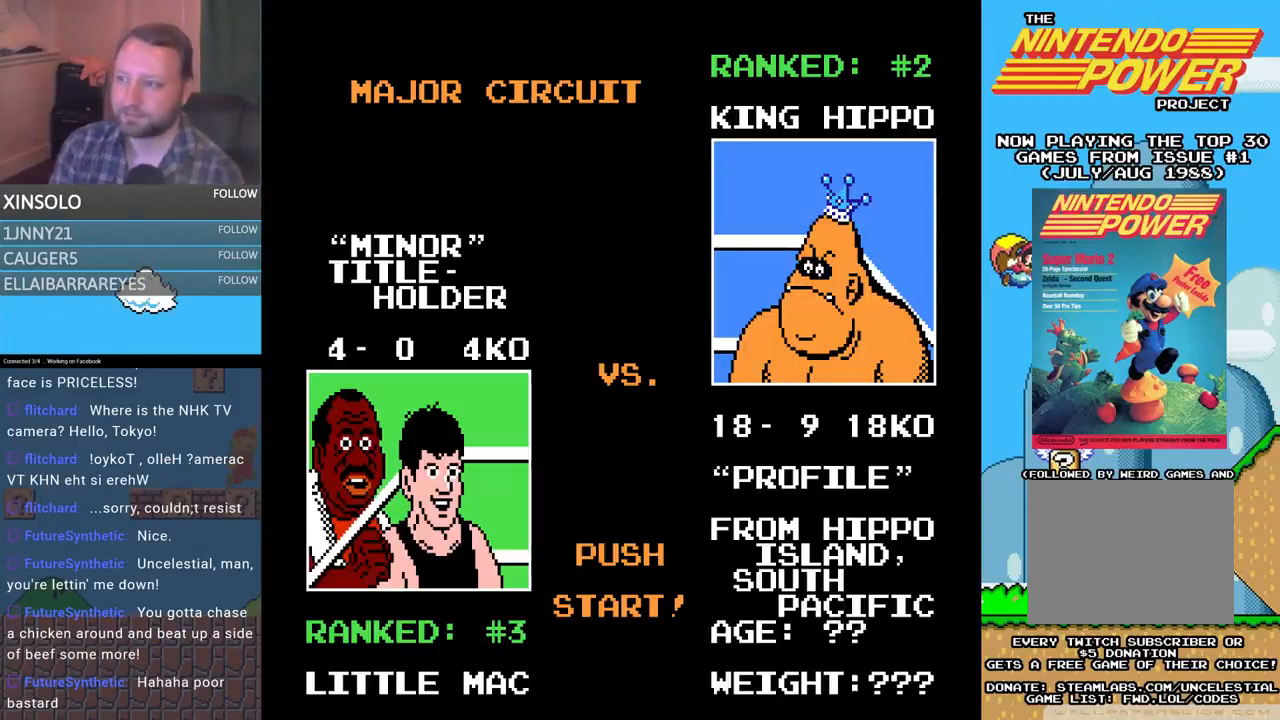
{"buttons": [], "events": []}
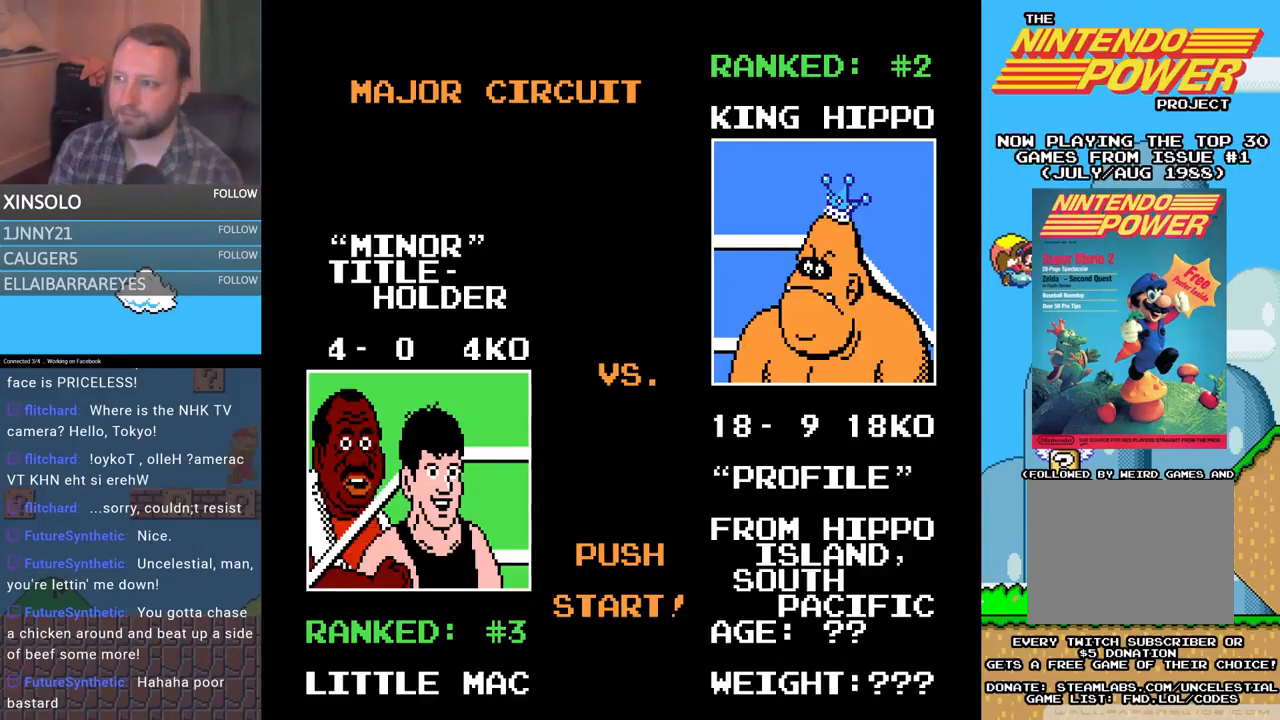
{"buttons": [], "events": []}
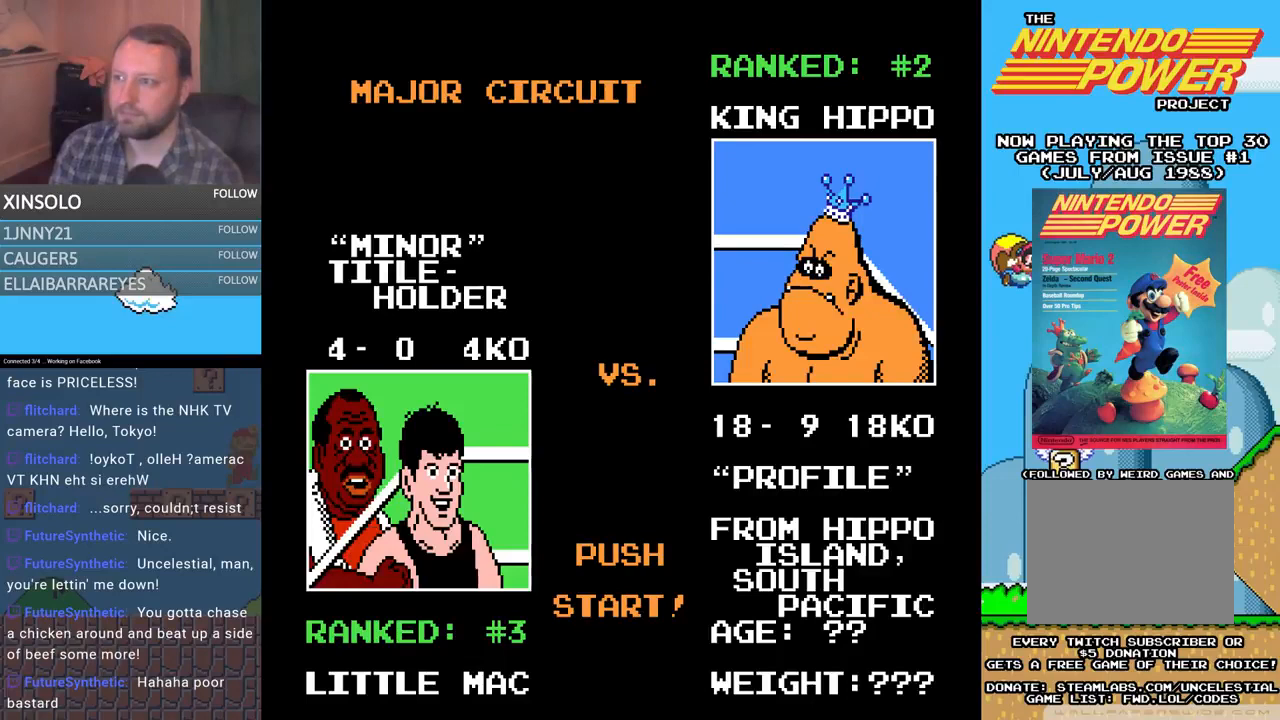
{"buttons": [], "events": []}
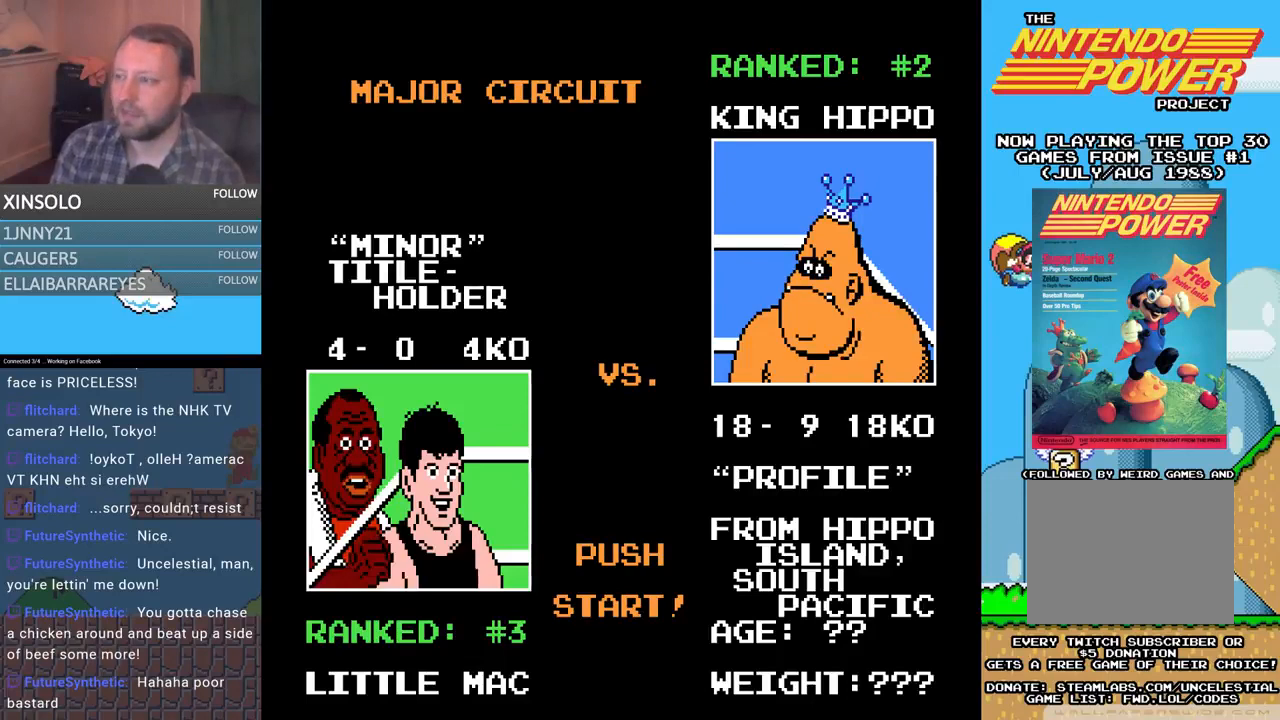
{"buttons": [], "events": [[233, "START", "down"], [500, "START", "up"]]}